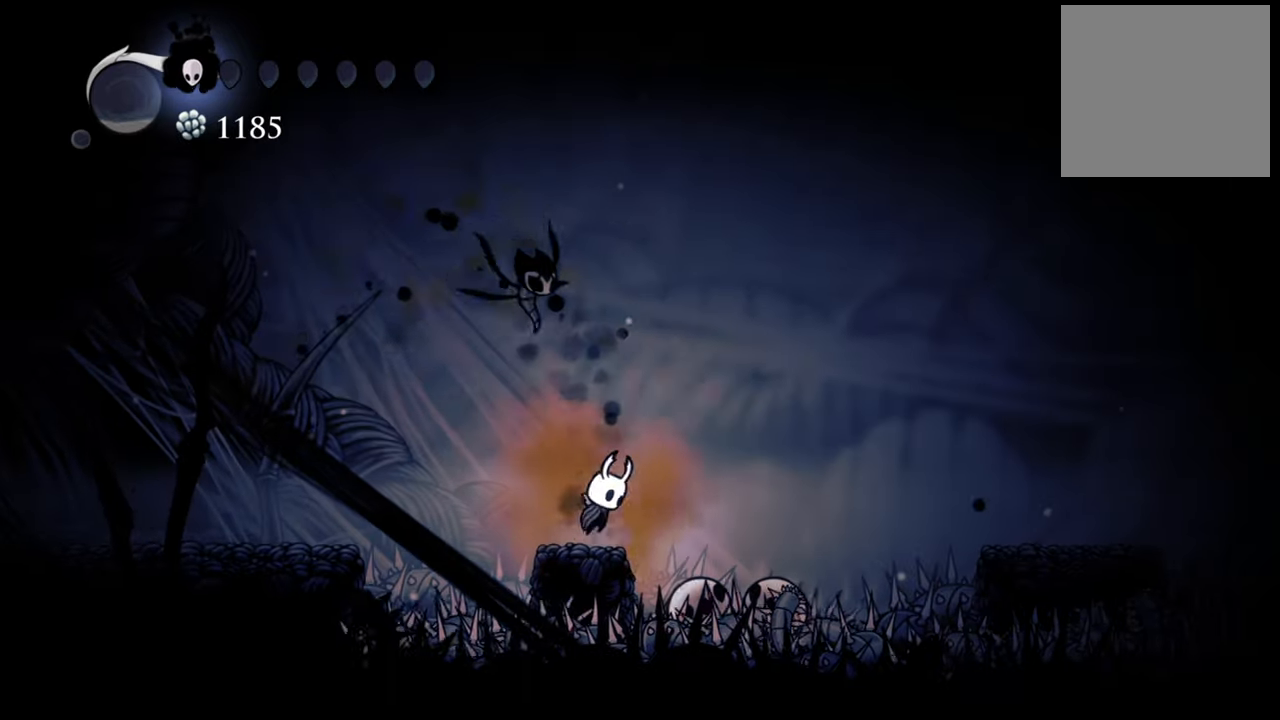
Gameplay with a controller (Xbox layout); each line is a JSON object with the inputs held at the frame after it. "events" lists button and stick changes between this image and that frame as [ms after this image, input, new state], when the widget could be followed in between. Not read: left_stick right_stick.
{"buttons": ["A", "R2", "DPAD_RIGHT"], "events": [[80, "DPAD_RIGHT", "down"], [400, "R2", "down"]]}
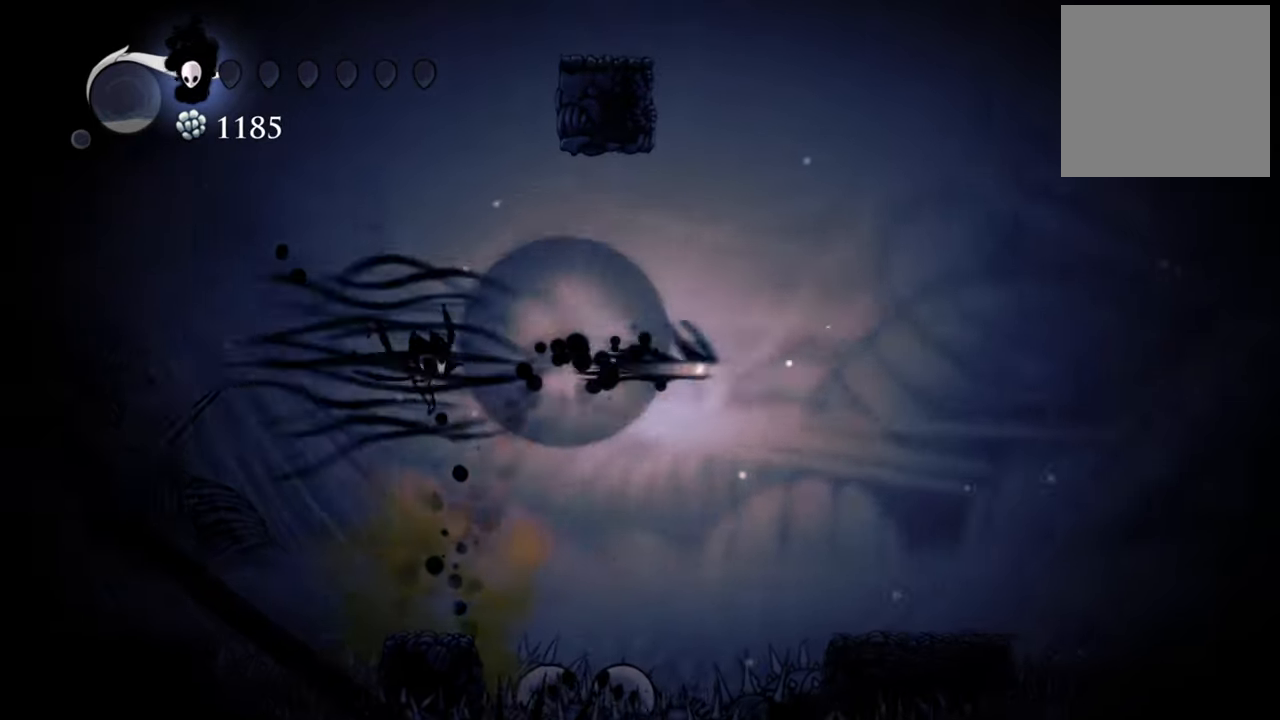
{"buttons": [], "events": [[100, "A", "up"], [180, "R2", "up"], [480, "DPAD_RIGHT", "up"]]}
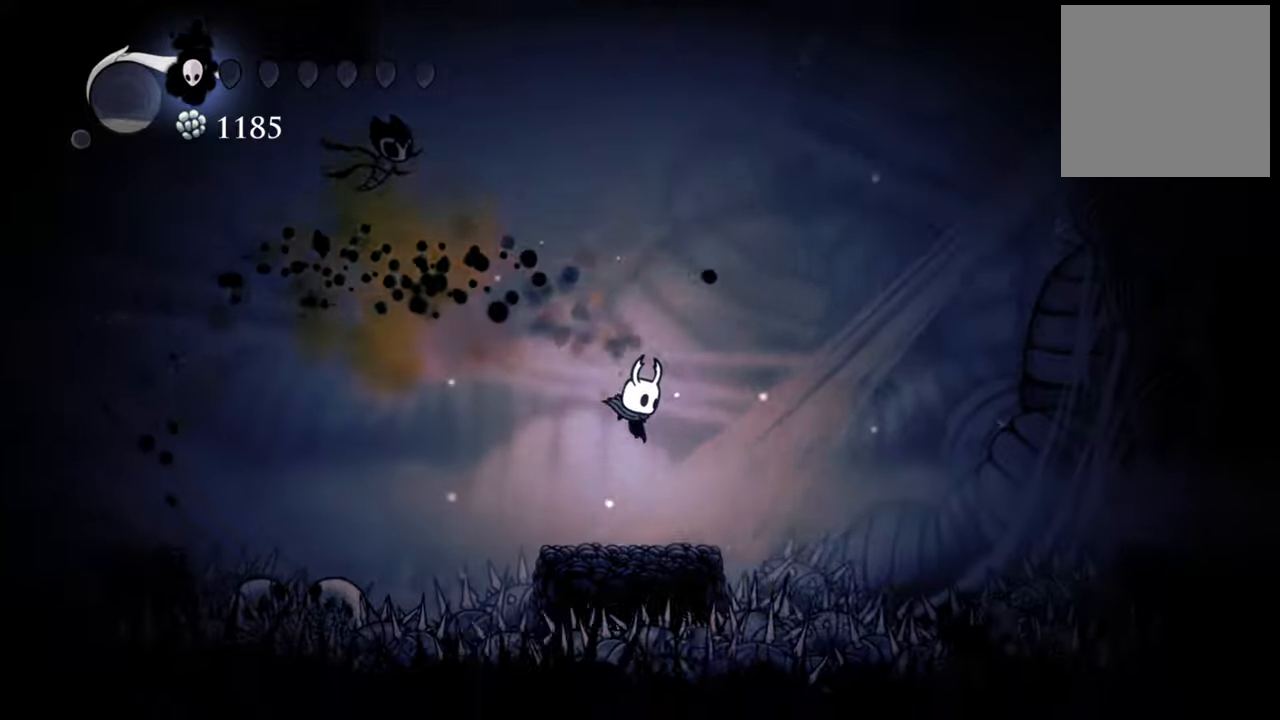
{"buttons": ["DPAD_RIGHT"], "events": [[400, "DPAD_RIGHT", "down"]]}
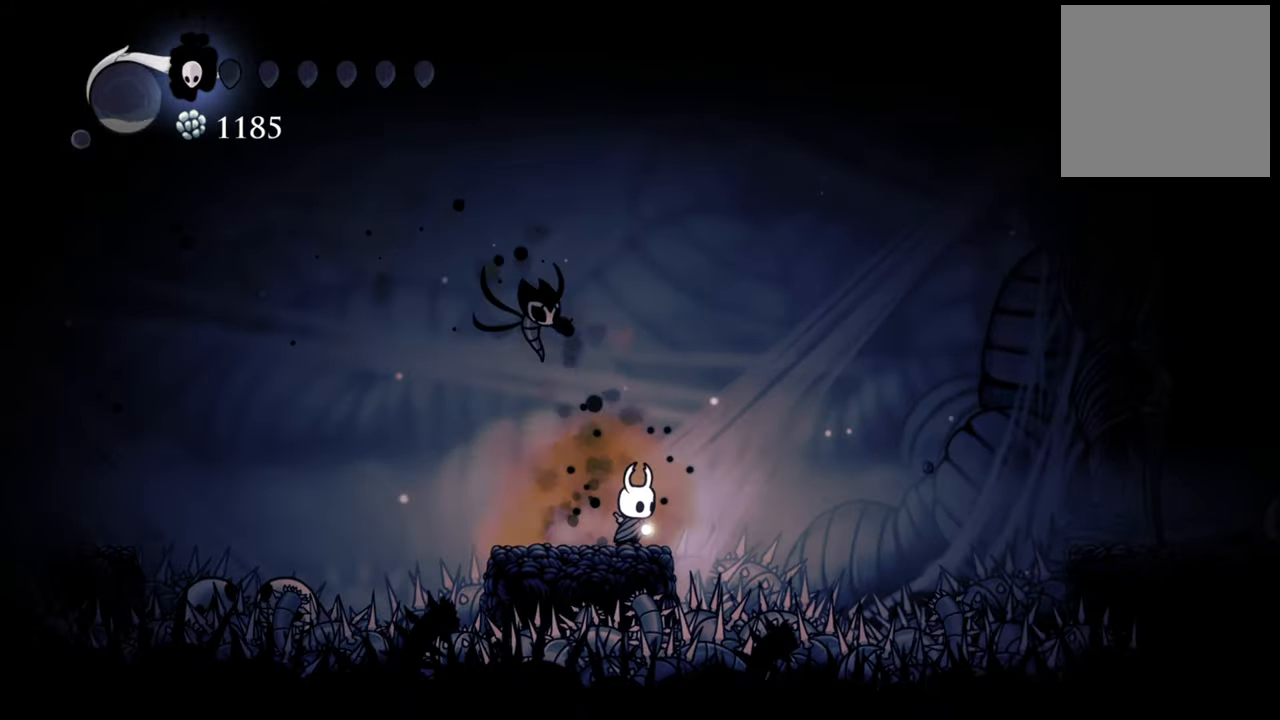
{"buttons": ["A"], "events": [[40, "DPAD_RIGHT", "up"], [260, "A", "down"]]}
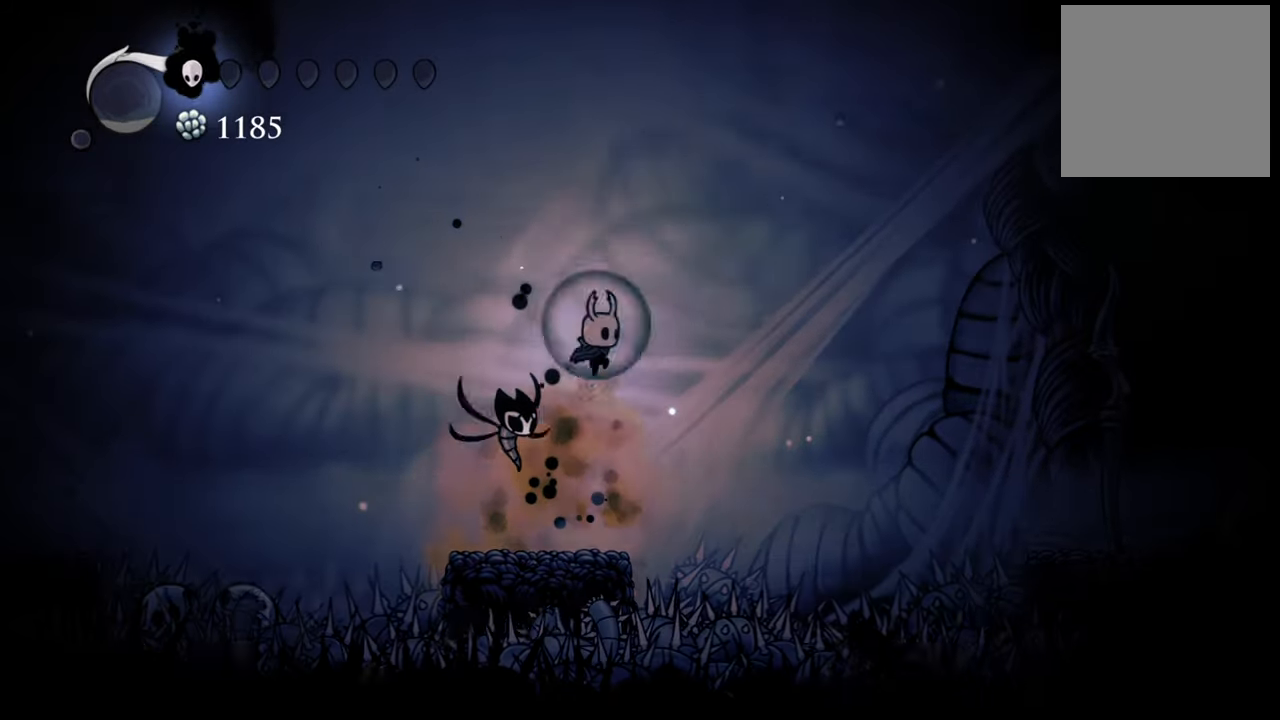
{"buttons": ["A"], "events": [[240, "A", "up"], [380, "A", "down"]]}
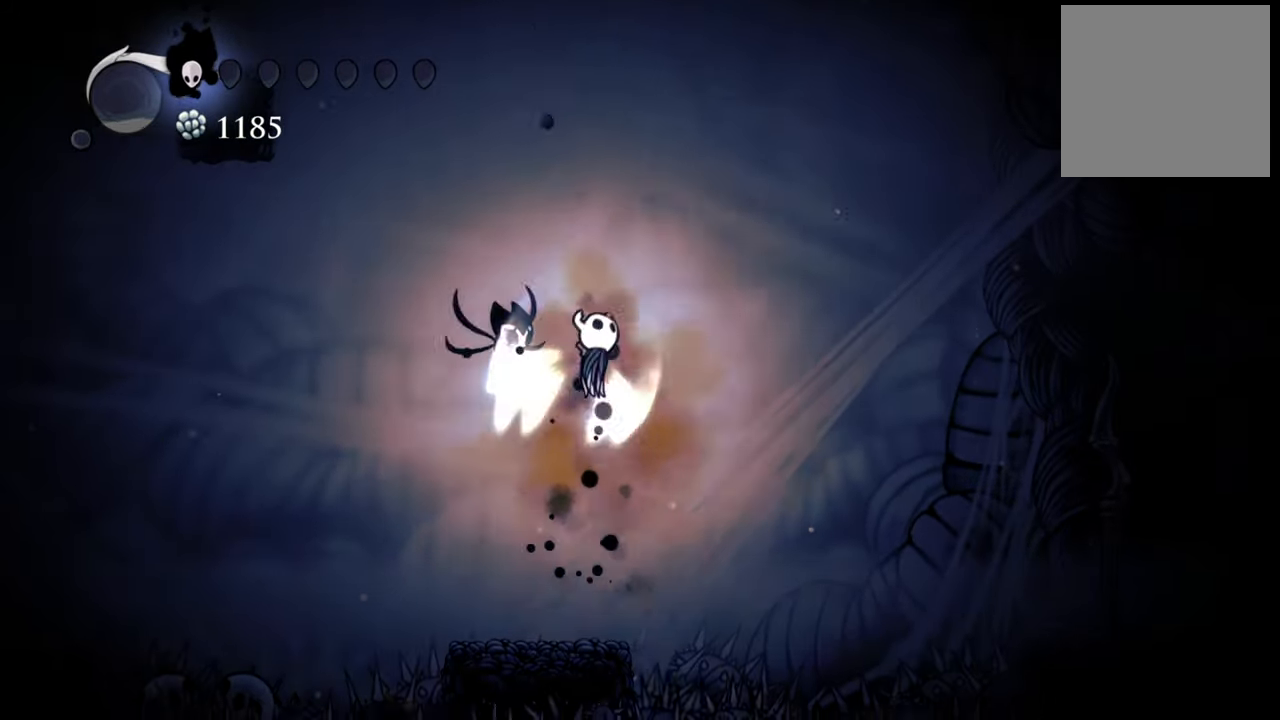
{"buttons": [], "events": [[100, "DPAD_LEFT", "down"], [320, "DPAD_LEFT", "up"], [420, "A", "up"]]}
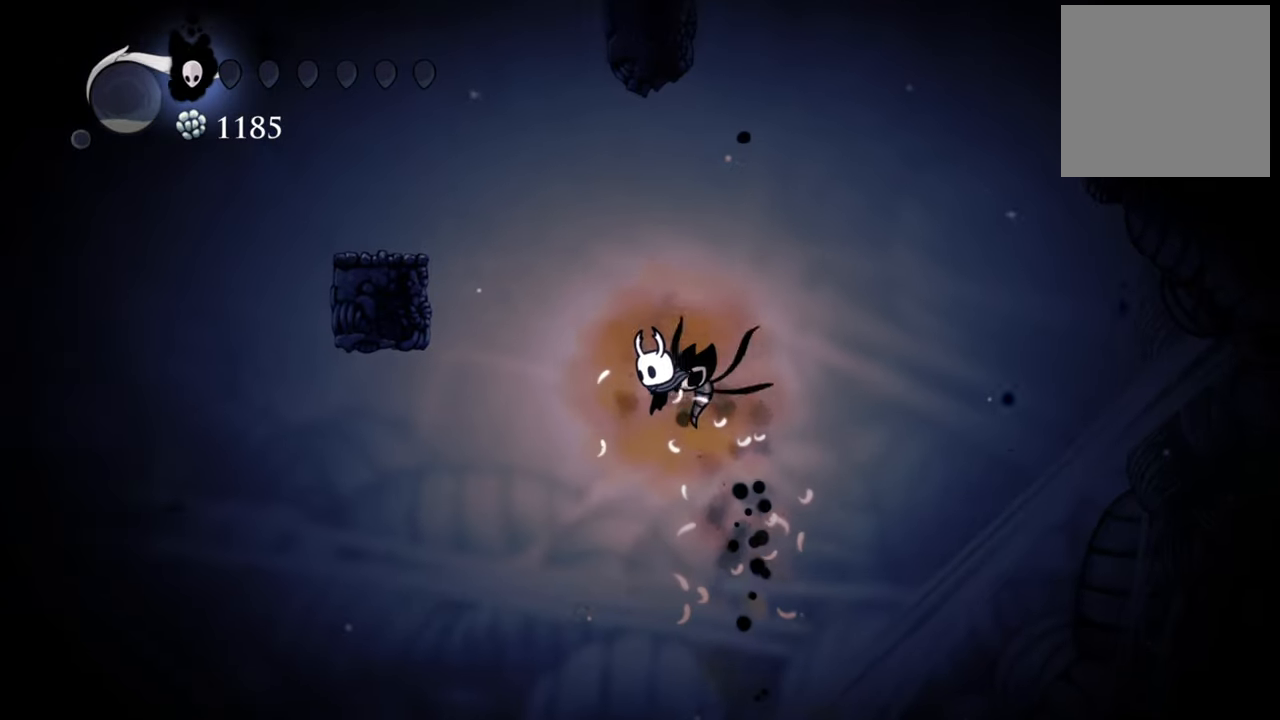
{"buttons": [], "events": []}
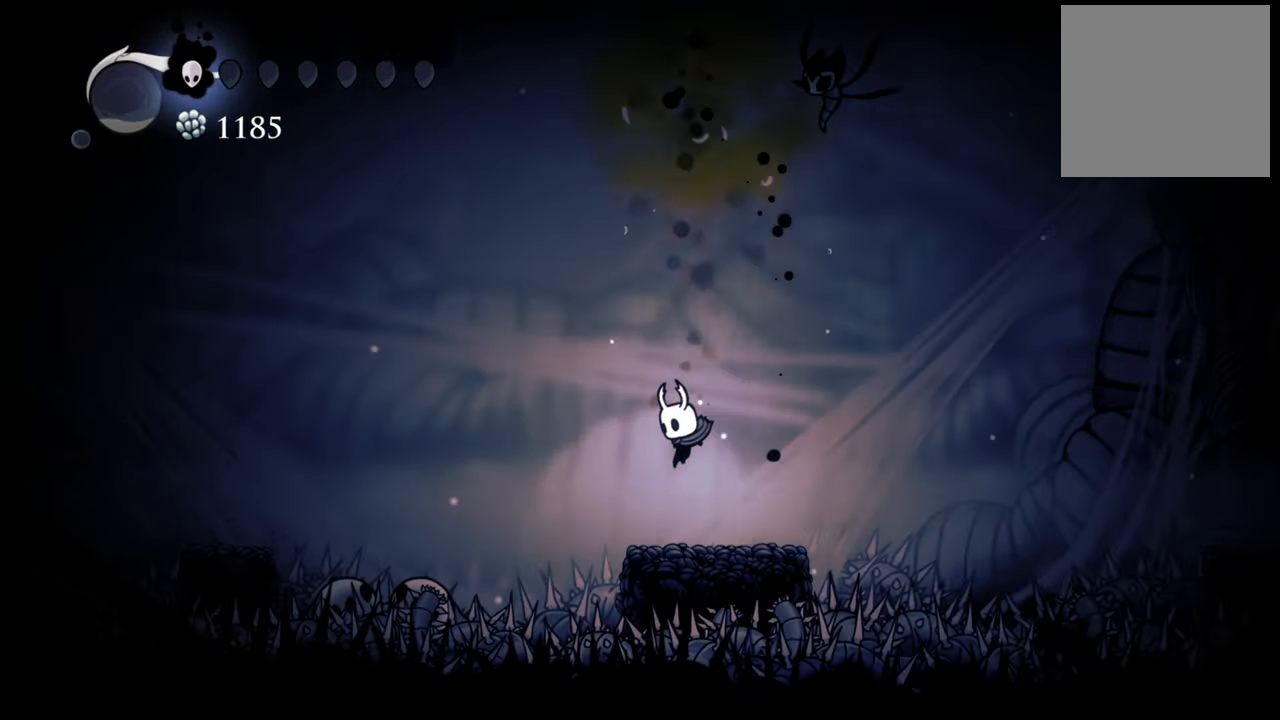
{"buttons": ["A"], "events": [[440, "A", "down"]]}
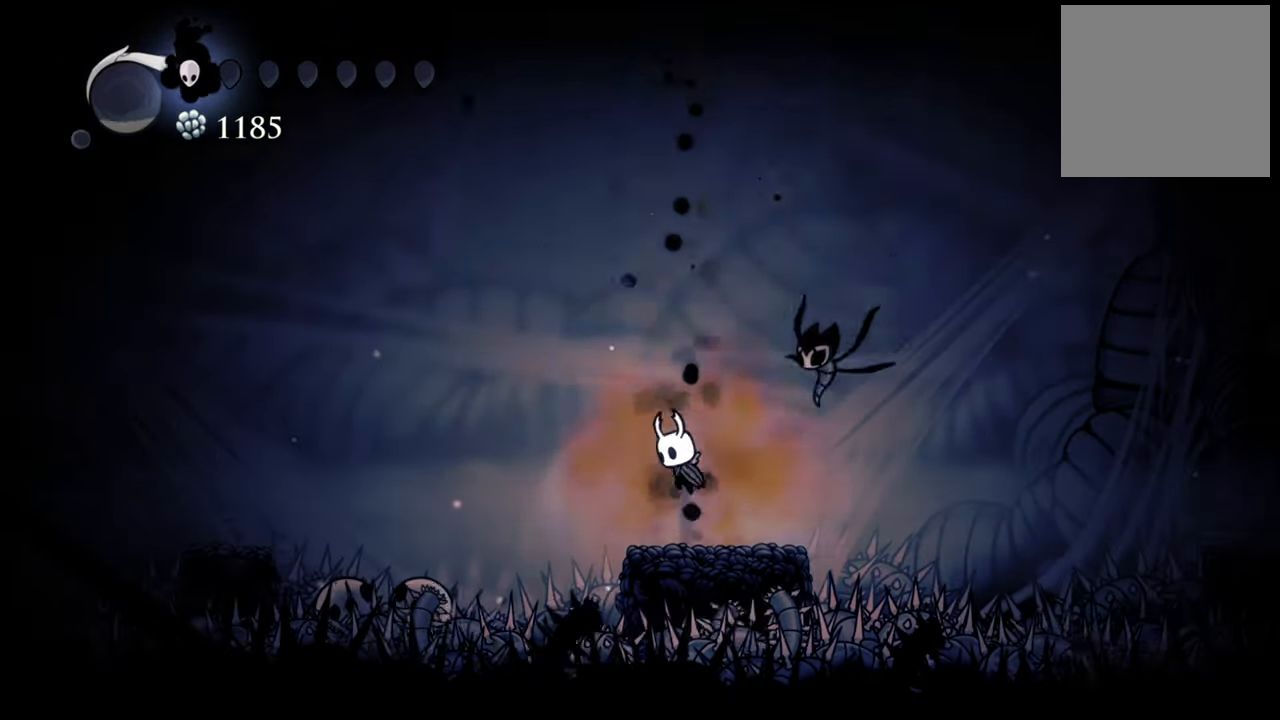
{"buttons": ["A", "DPAD_LEFT"], "events": [[80, "DPAD_LEFT", "down"], [260, "A", "up"], [360, "A", "down"]]}
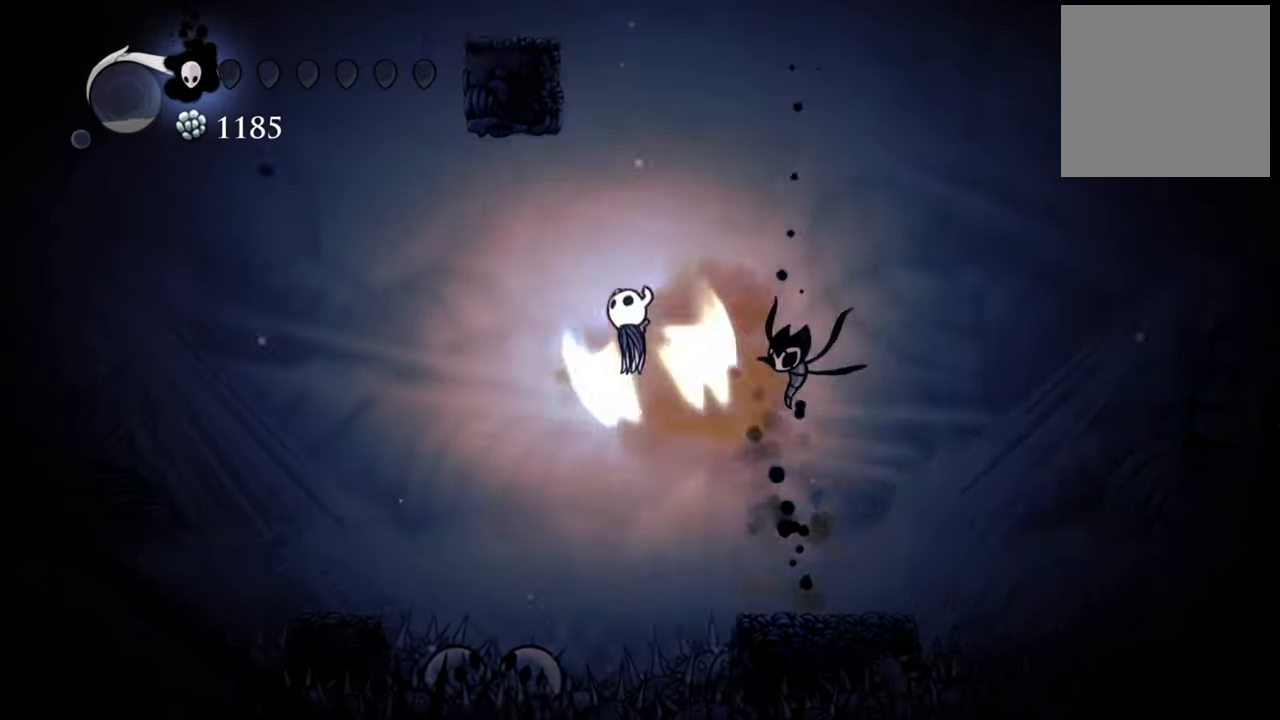
{"buttons": ["A", "DPAD_LEFT"], "events": []}
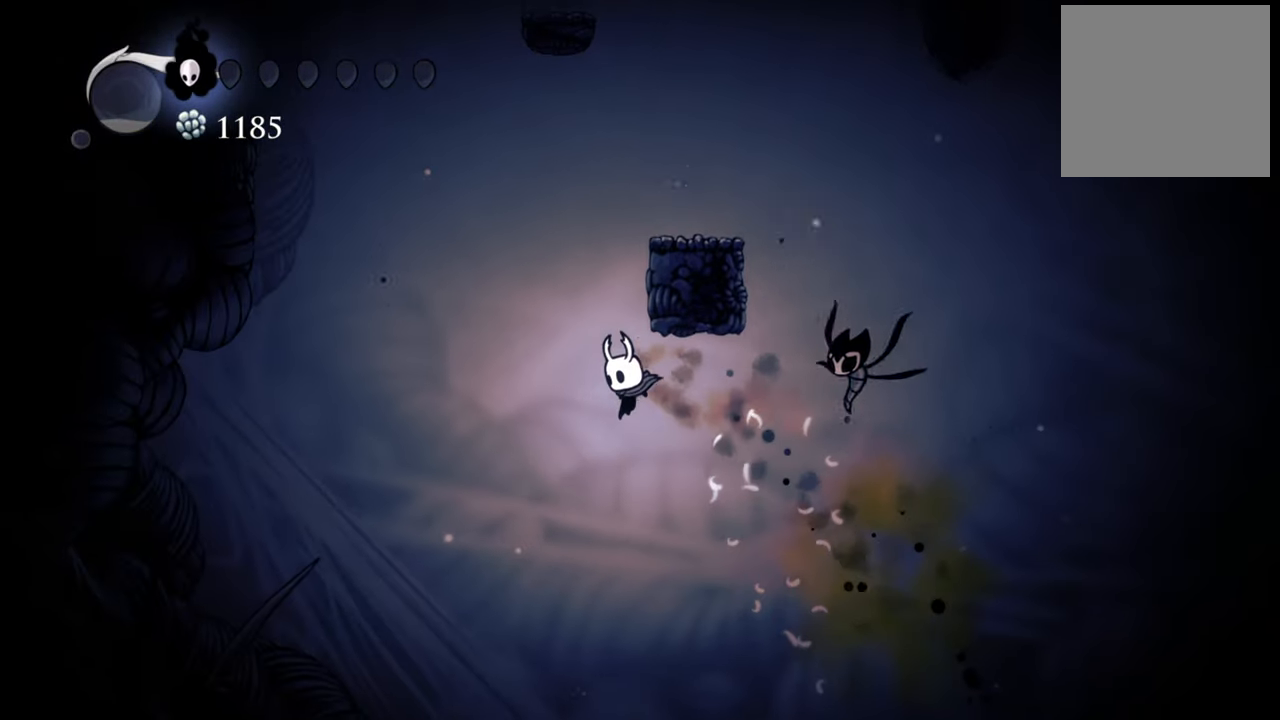
{"buttons": [], "events": [[280, "A", "up"], [340, "DPAD_LEFT", "up"]]}
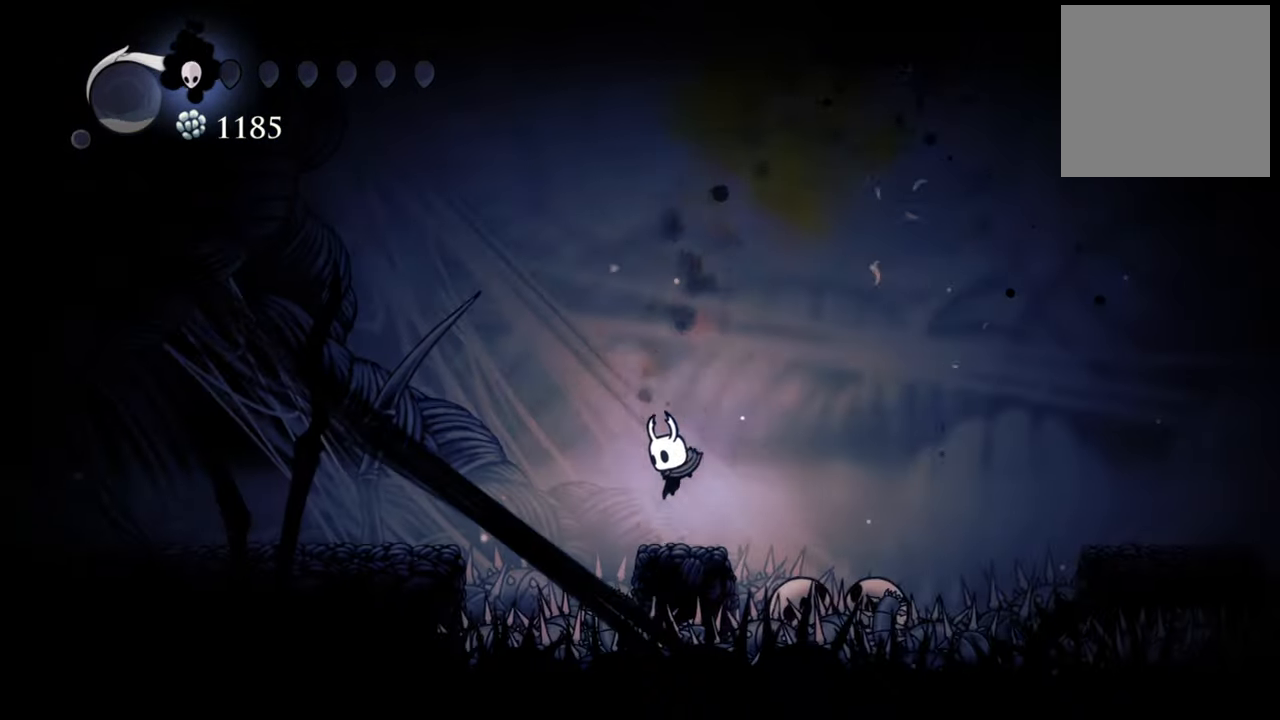
{"buttons": [], "events": []}
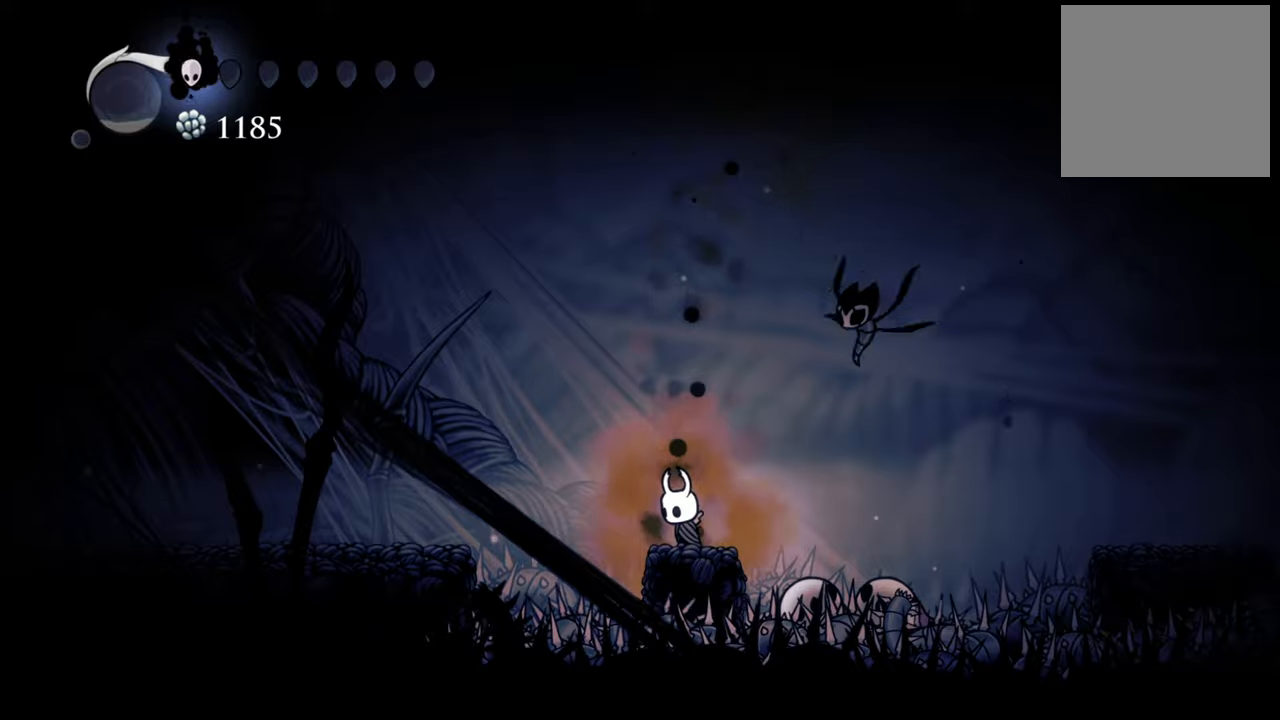
{"buttons": [], "events": [[120, "A", "down"], [480, "A", "up"]]}
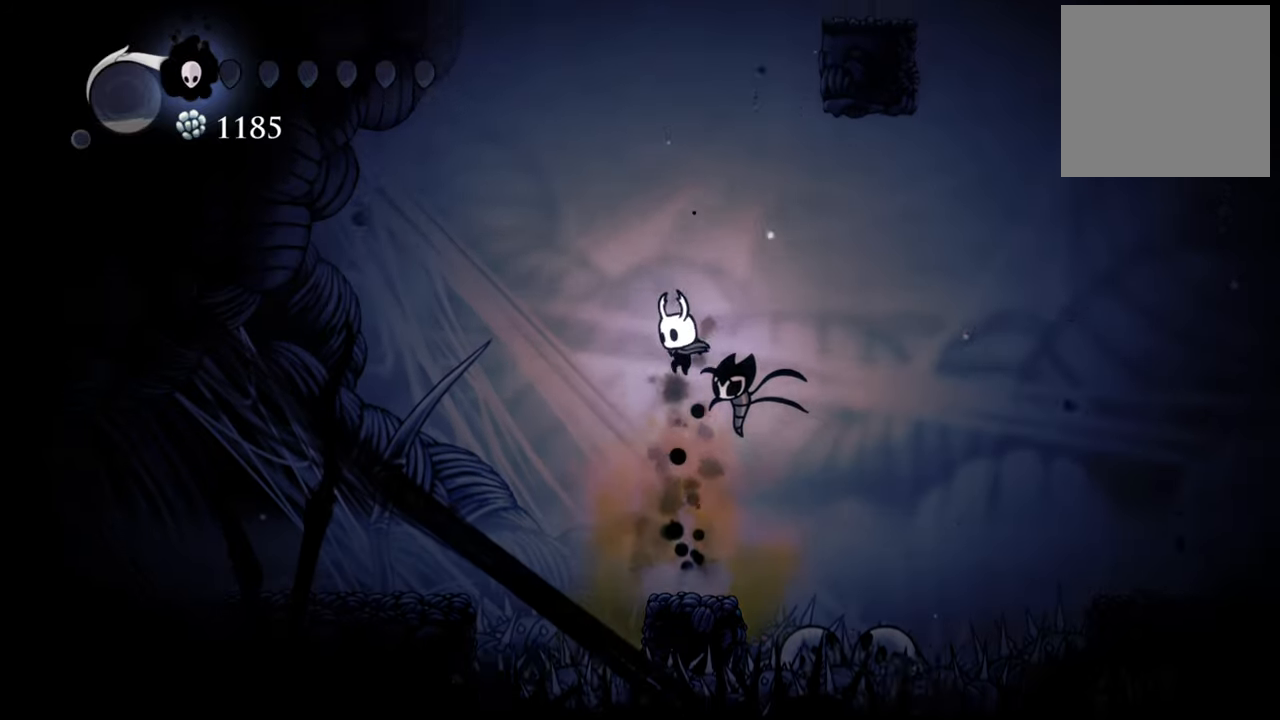
{"buttons": ["A", "DPAD_RIGHT"], "events": [[100, "A", "down"], [300, "DPAD_RIGHT", "down"]]}
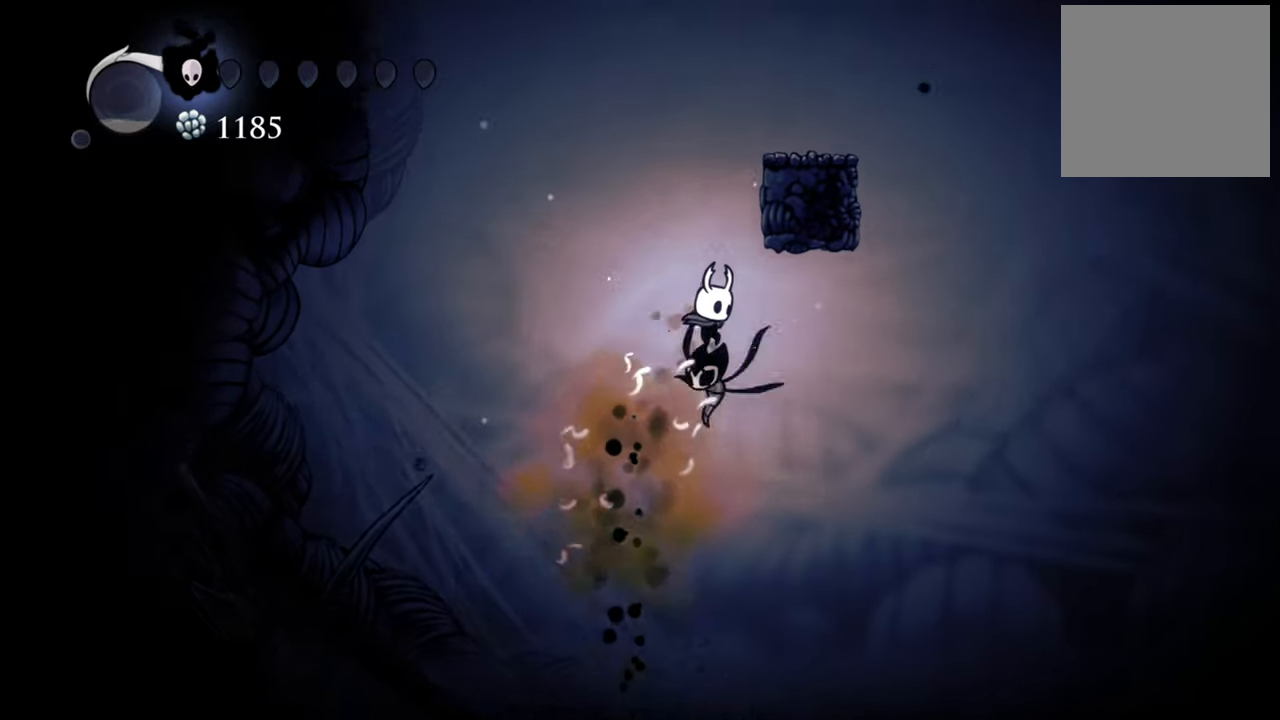
{"buttons": [], "events": [[120, "DPAD_RIGHT", "up"], [200, "A", "up"], [240, "DPAD_LEFT", "down"], [480, "DPAD_LEFT", "up"]]}
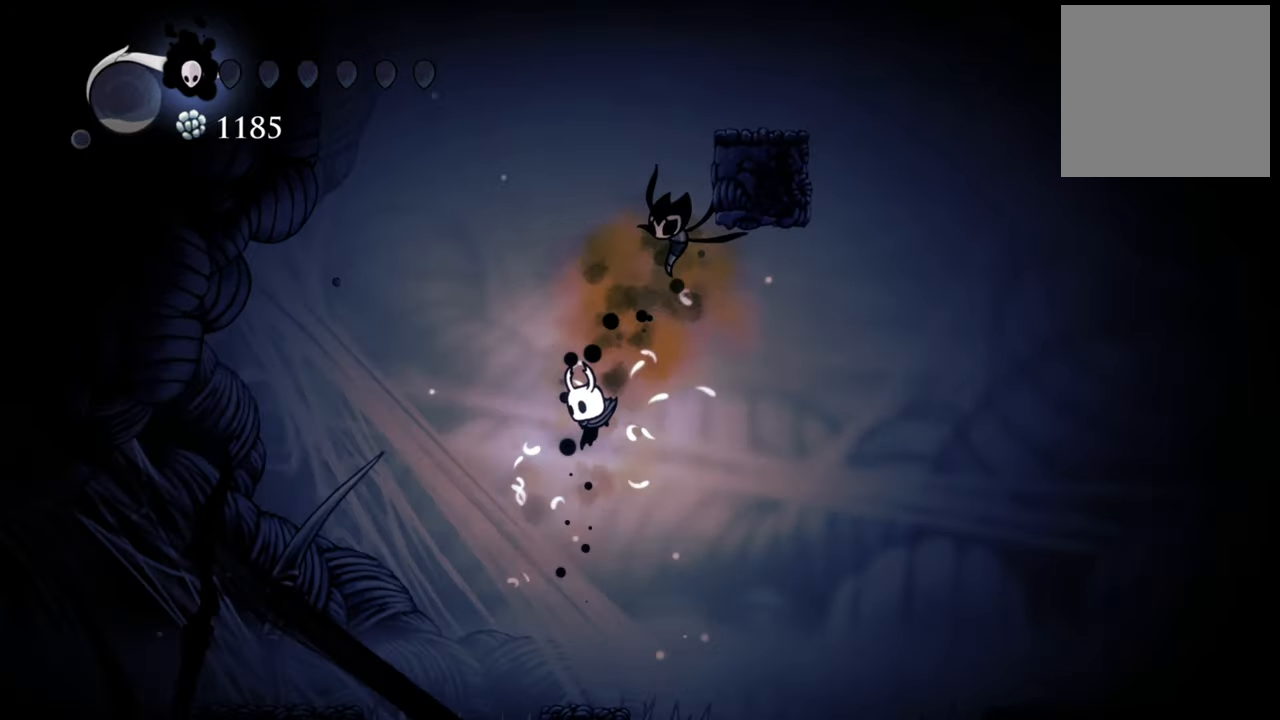
{"buttons": [], "events": []}
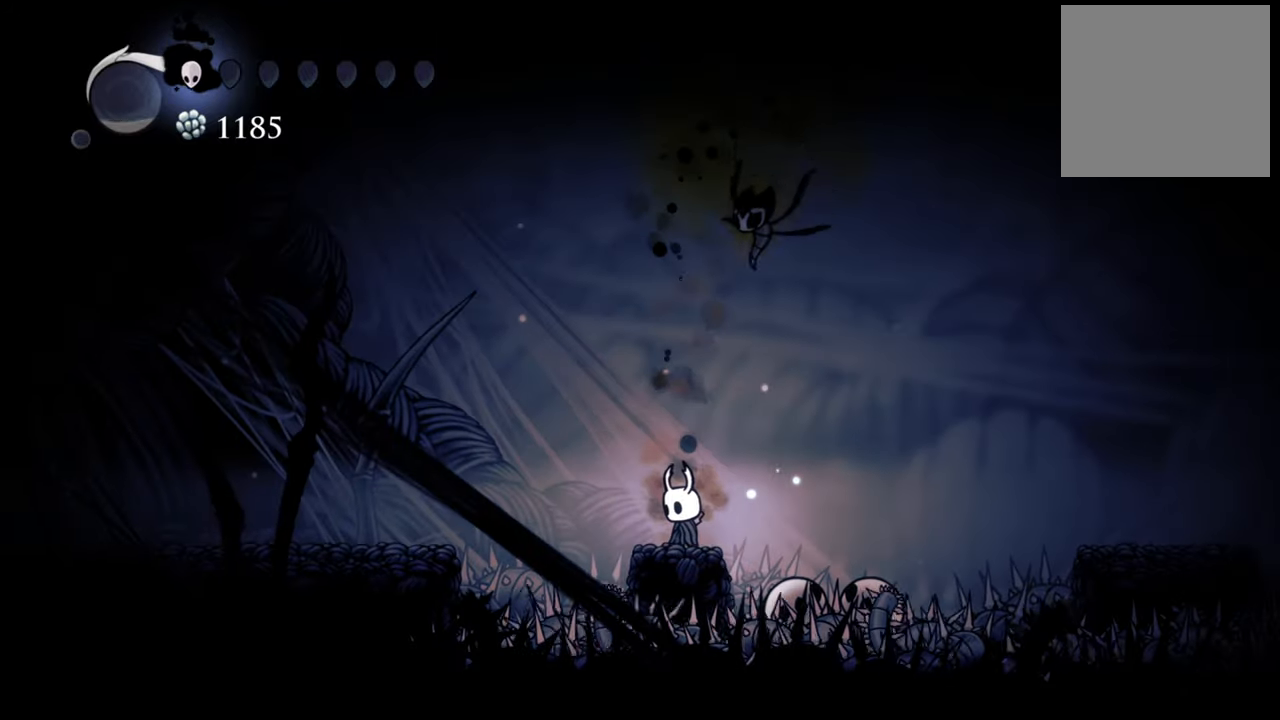
{"buttons": ["A", "DPAD_LEFT"], "events": [[100, "A", "down"], [140, "DPAD_LEFT", "down"]]}
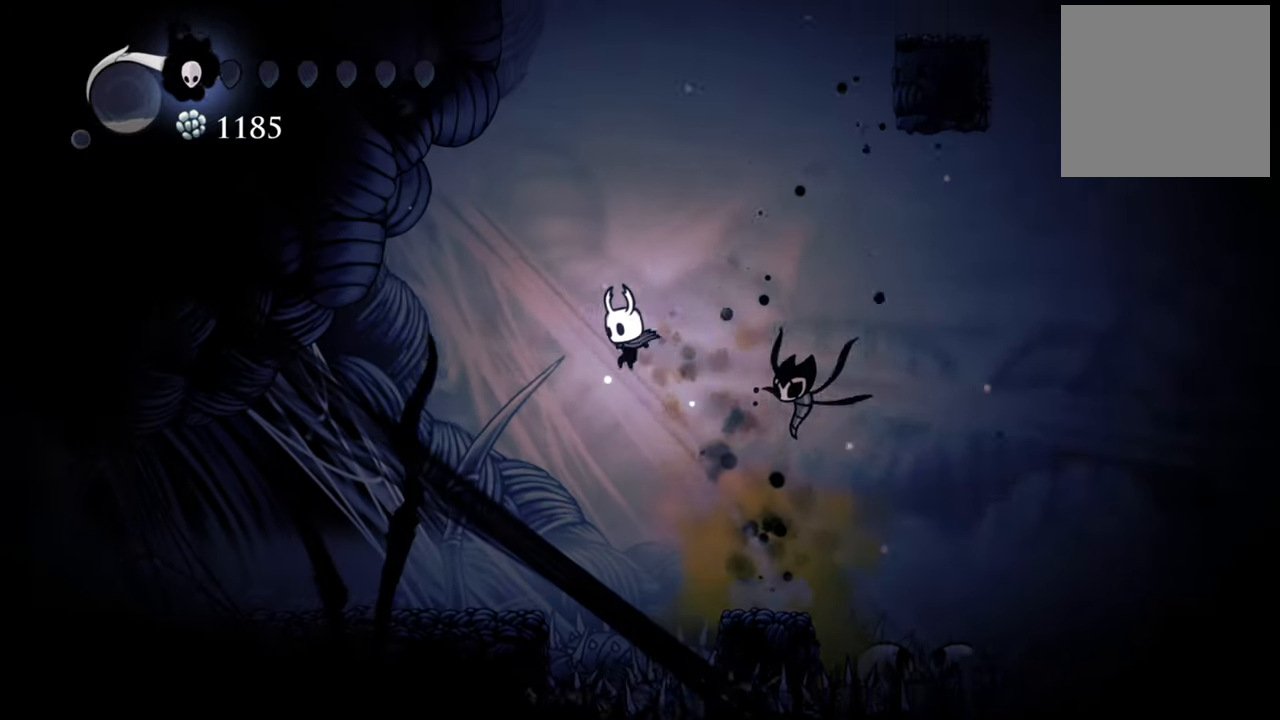
{"buttons": ["DPAD_LEFT"], "events": [[120, "A", "up"]]}
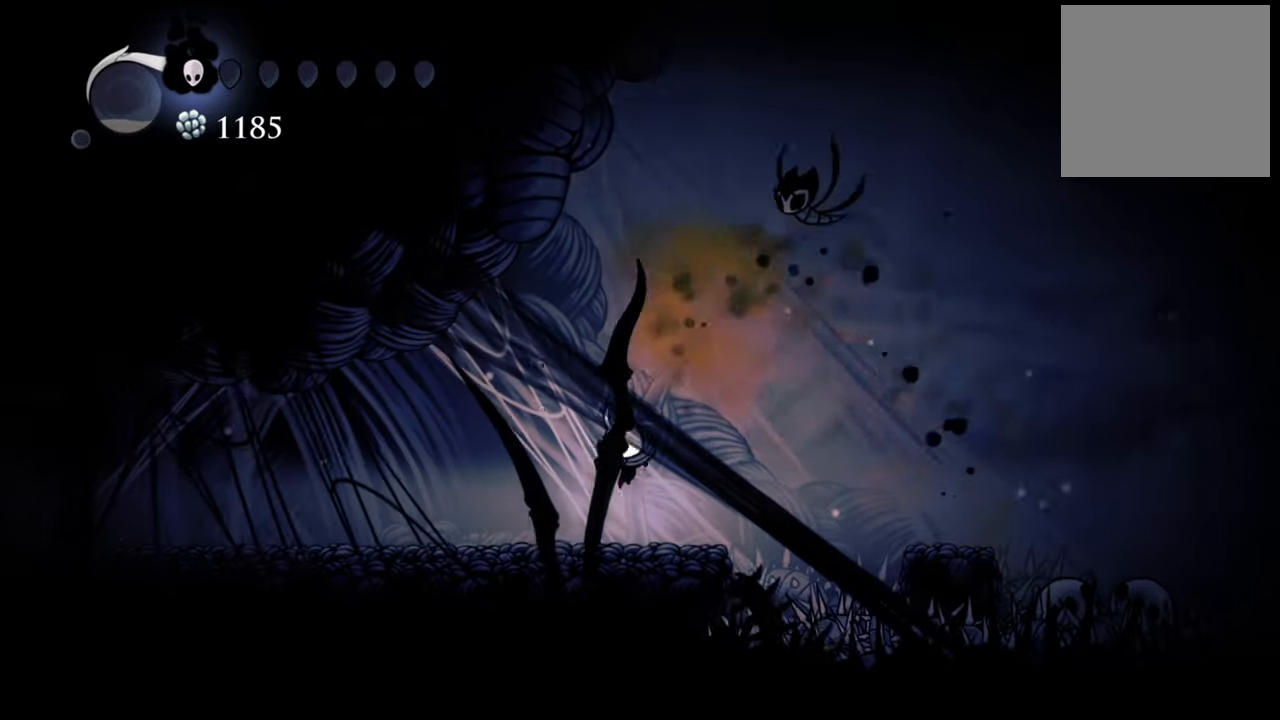
{"buttons": ["DPAD_LEFT"], "events": [[240, "R2", "down"], [460, "R2", "up"]]}
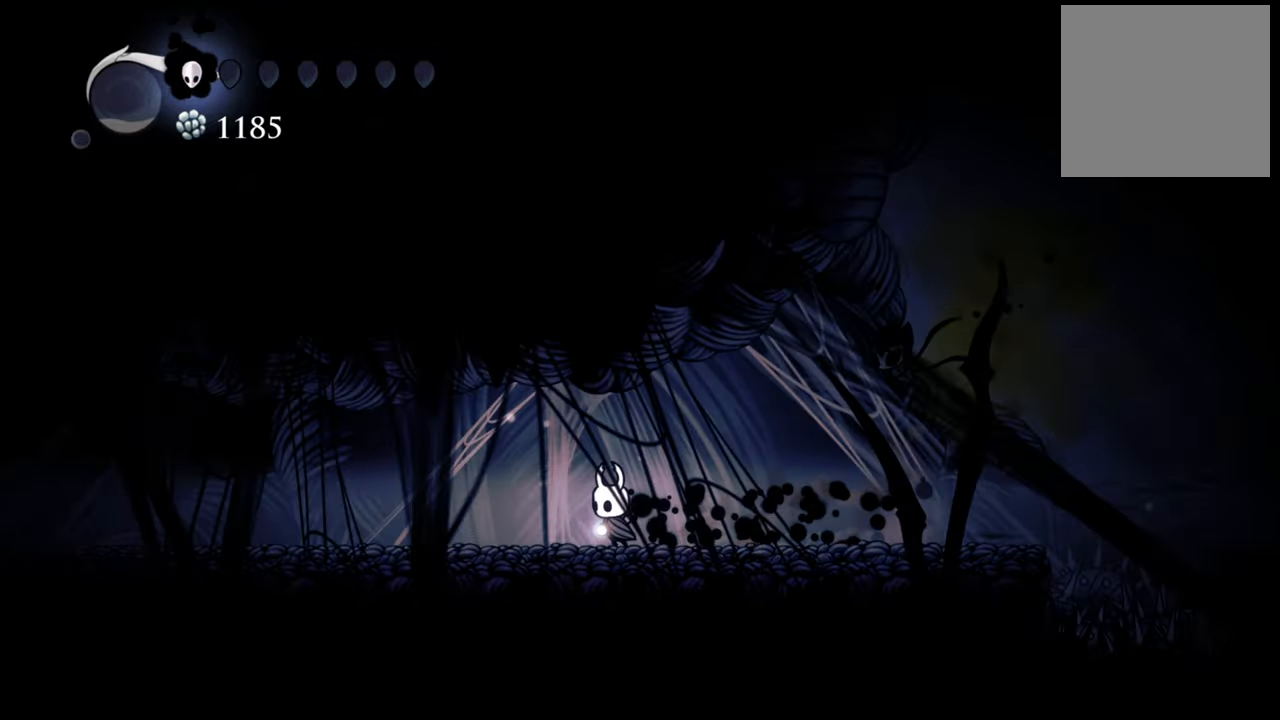
{"buttons": ["DPAD_LEFT"], "events": []}
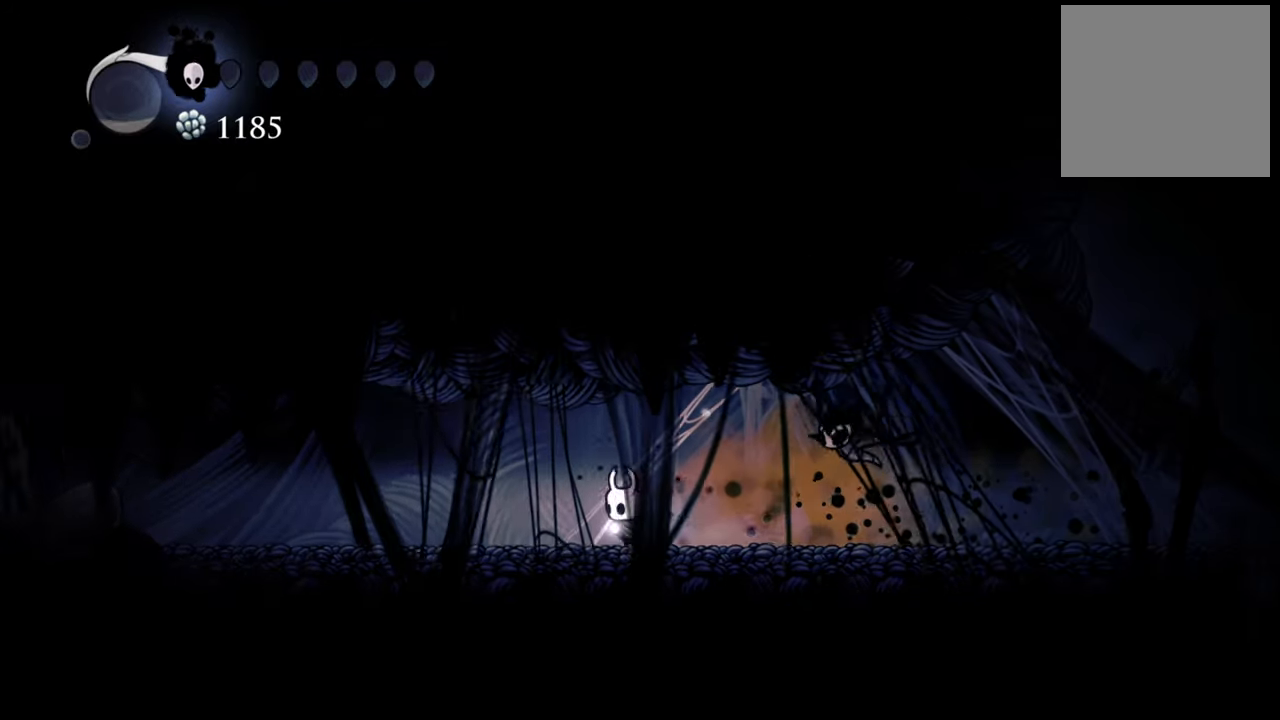
{"buttons": ["DPAD_LEFT"], "events": []}
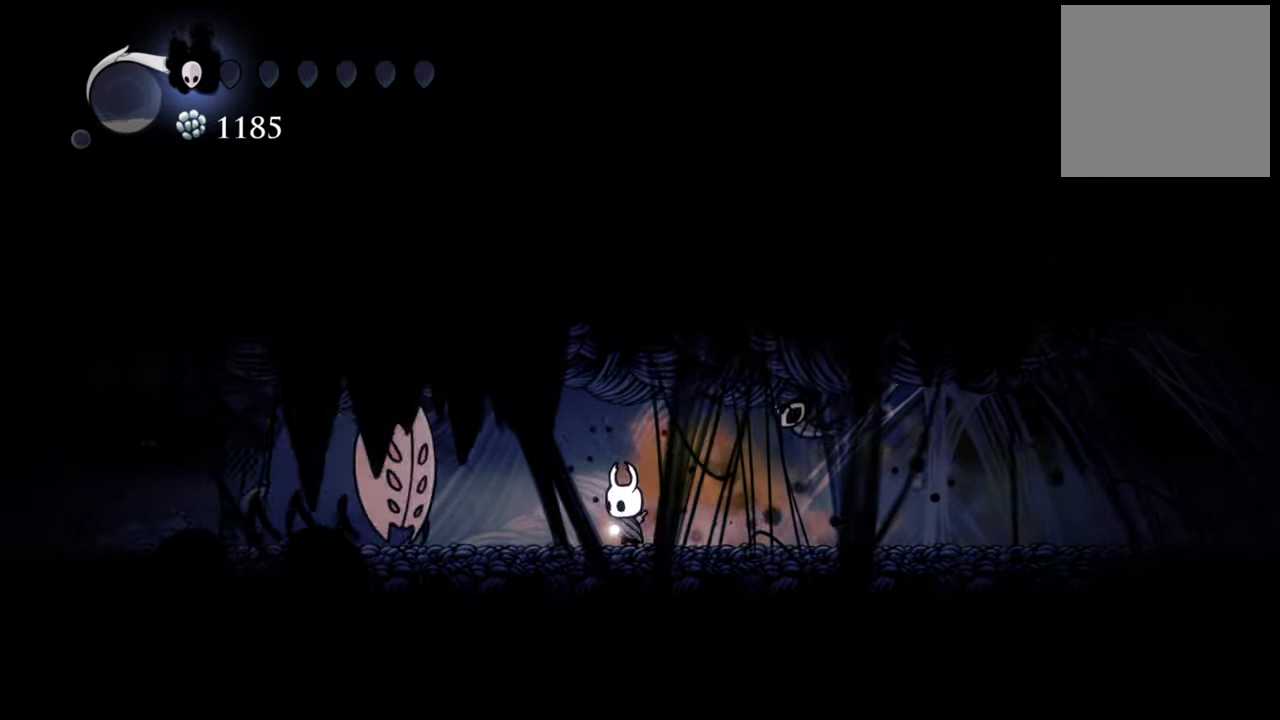
{"buttons": ["DPAD_LEFT"], "events": []}
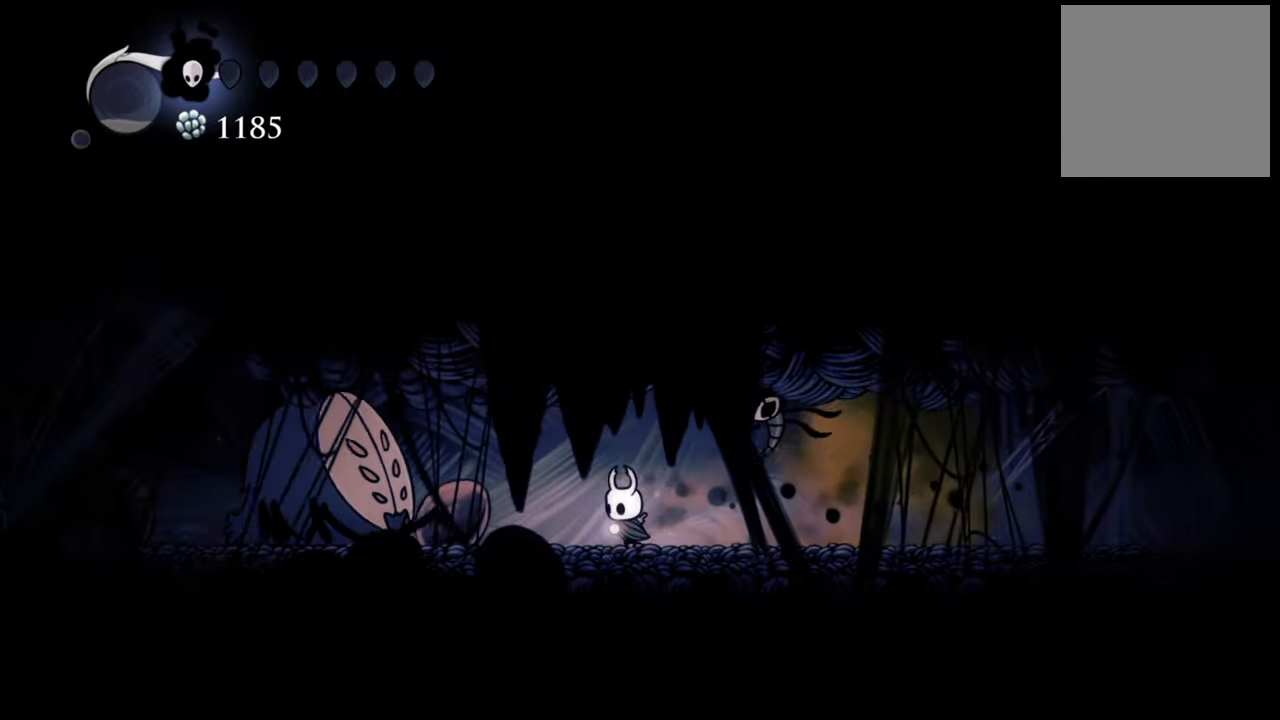
{"buttons": ["DPAD_LEFT"], "events": []}
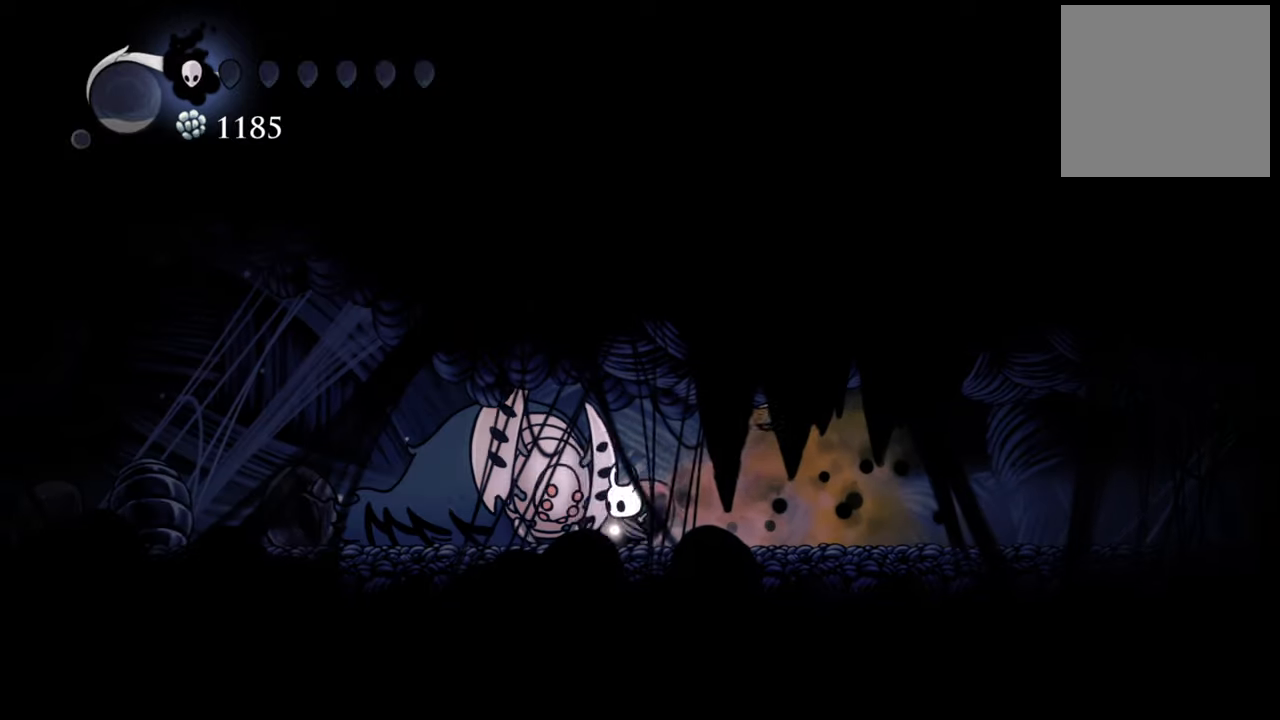
{"buttons": ["DPAD_LEFT"], "events": [[60, "R2", "down"], [500, "R2", "up"]]}
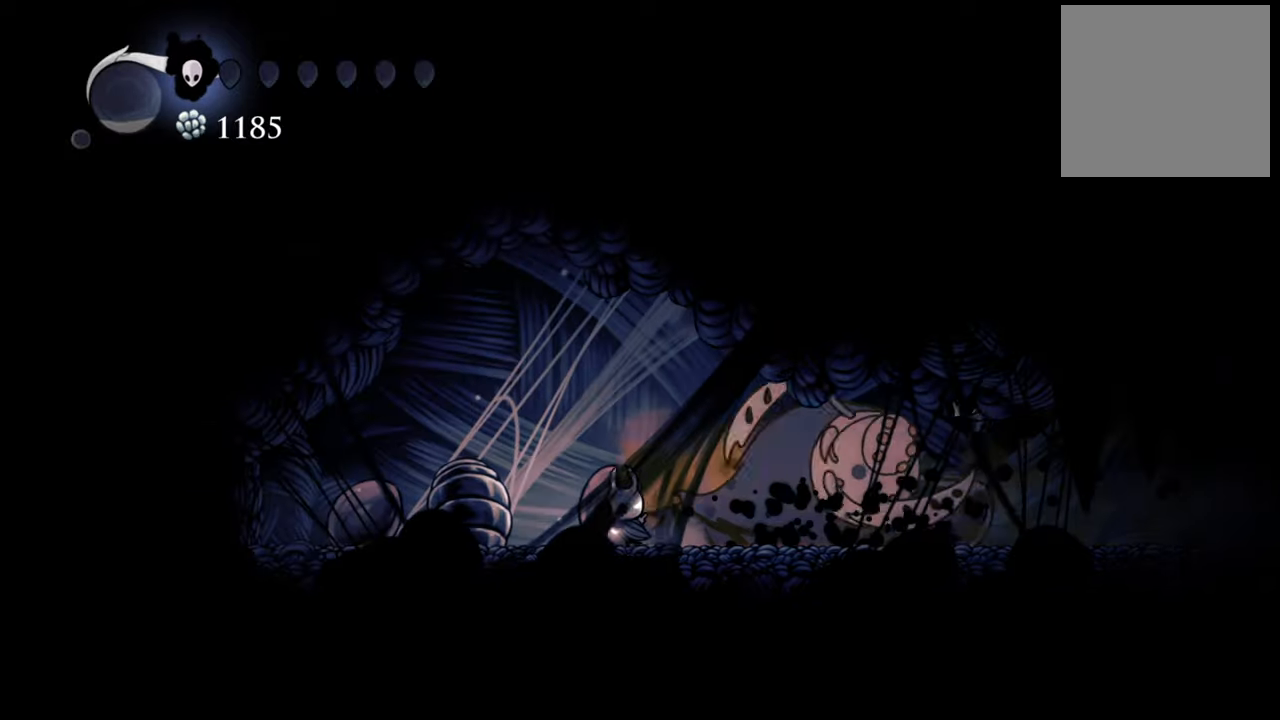
{"buttons": ["X", "DPAD_LEFT"], "events": [[500, "X", "down"]]}
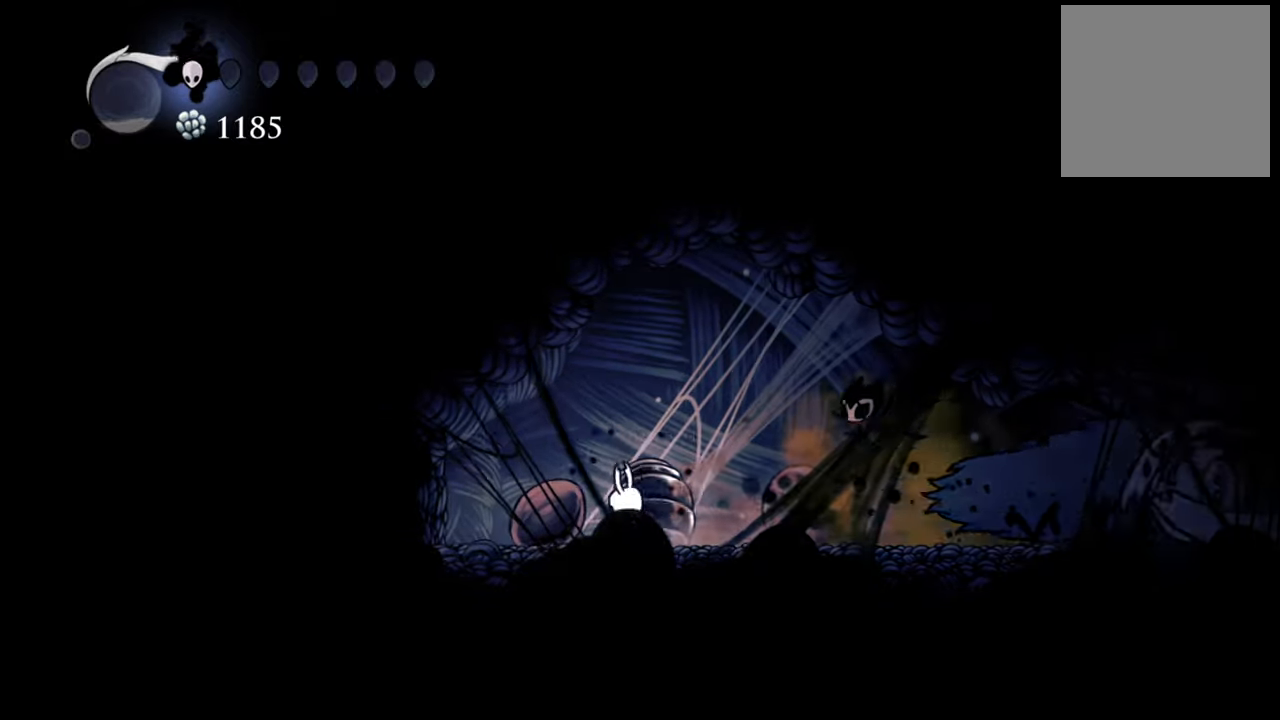
{"buttons": ["DPAD_LEFT"], "events": [[160, "X", "up"], [320, "X", "down"], [460, "X", "up"]]}
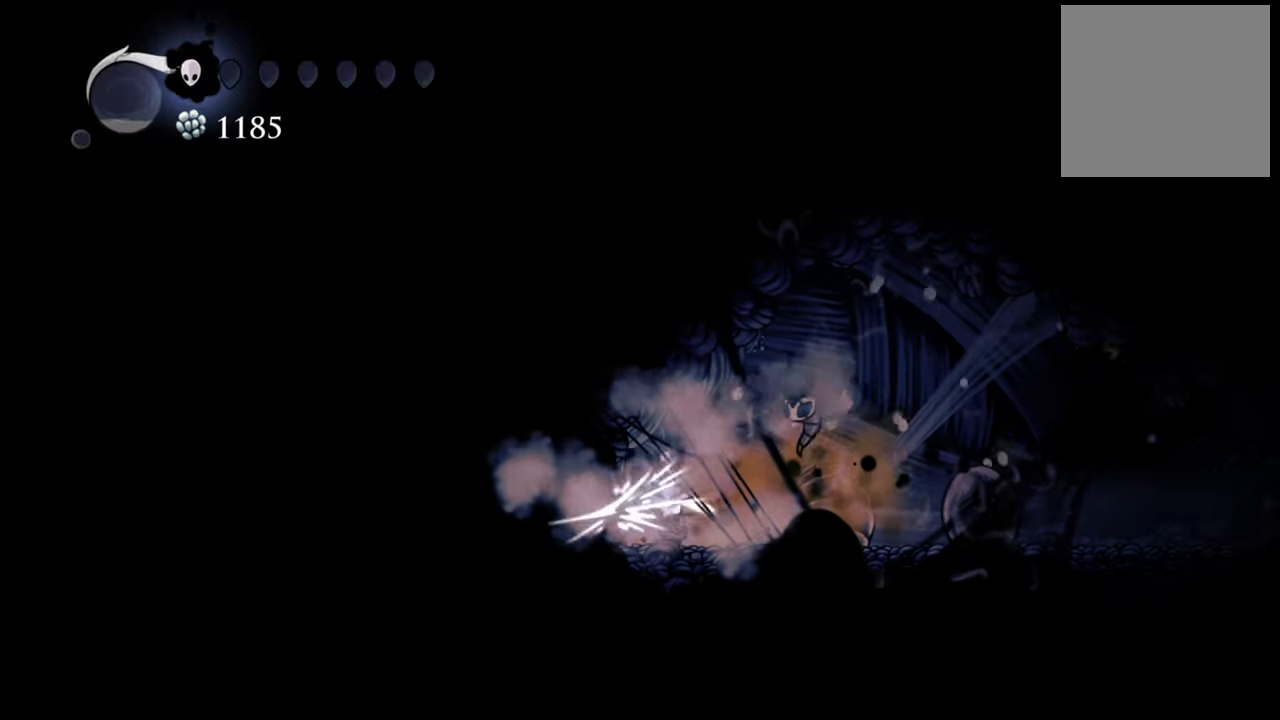
{"buttons": ["X"], "events": [[60, "X", "down"], [100, "DPAD_LEFT", "up"], [200, "X", "up"], [260, "X", "down"], [380, "X", "up"], [400, "X", "down"]]}
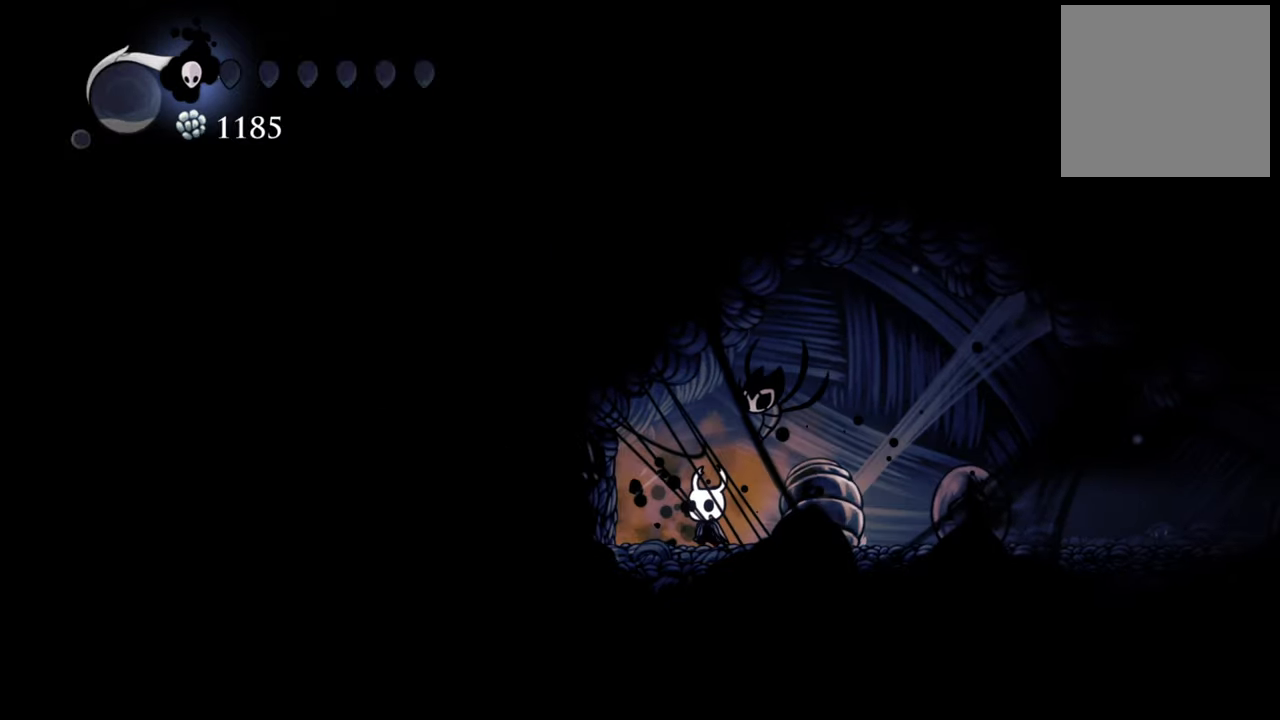
{"buttons": ["R2", "DPAD_RIGHT"], "events": [[60, "X", "up"], [140, "X", "down"], [240, "X", "up"], [340, "DPAD_RIGHT", "down"], [400, "R2", "down"]]}
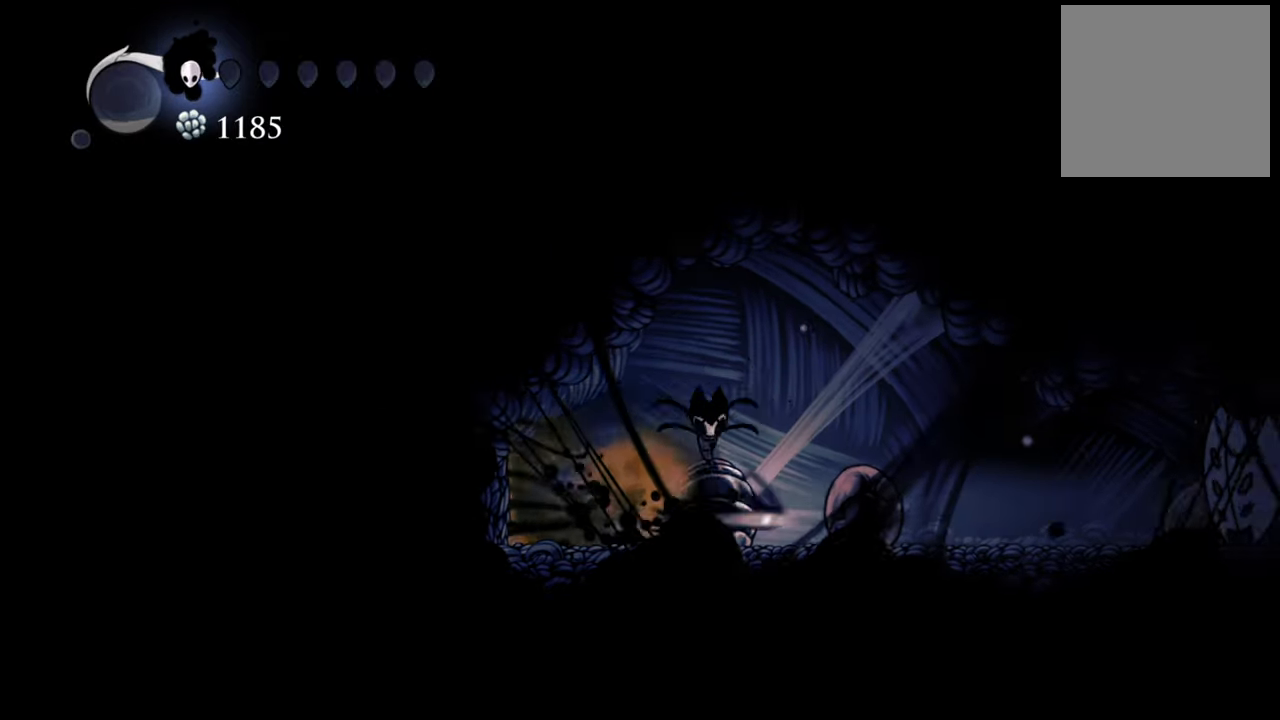
{"buttons": ["DPAD_RIGHT"], "events": [[140, "R2", "up"]]}
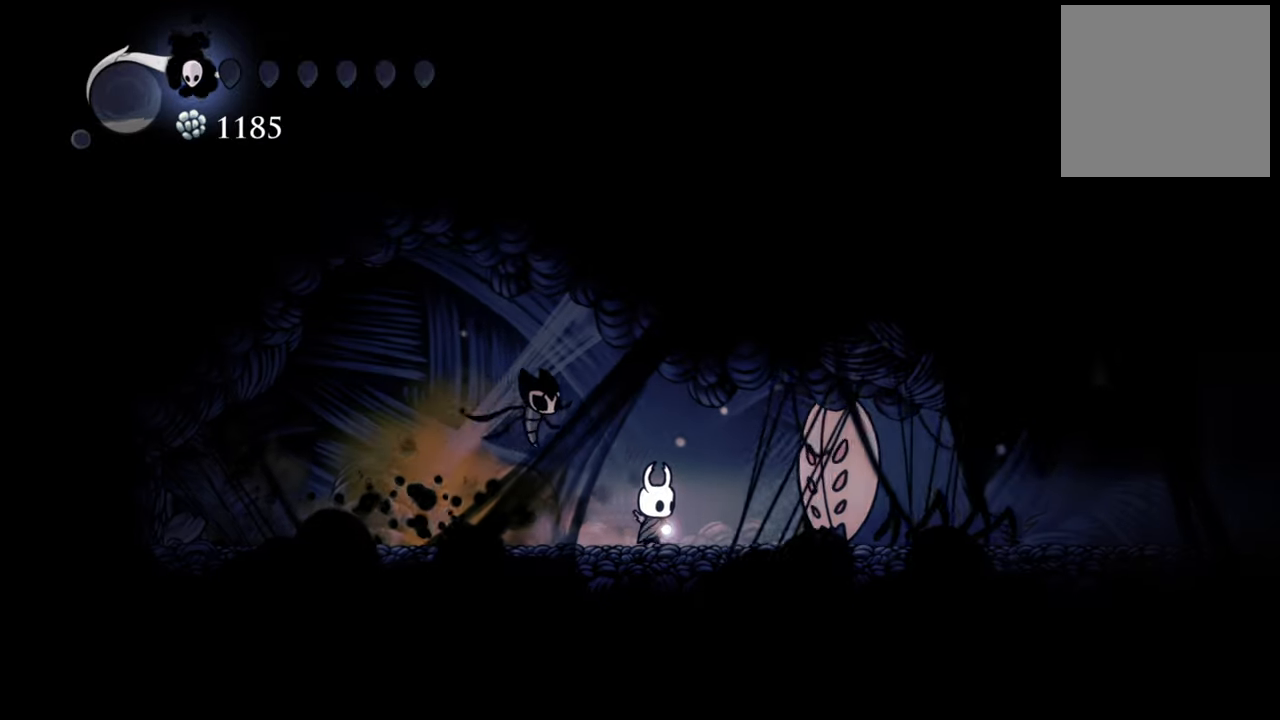
{"buttons": ["R2", "DPAD_RIGHT"], "events": [[160, "R2", "down"]]}
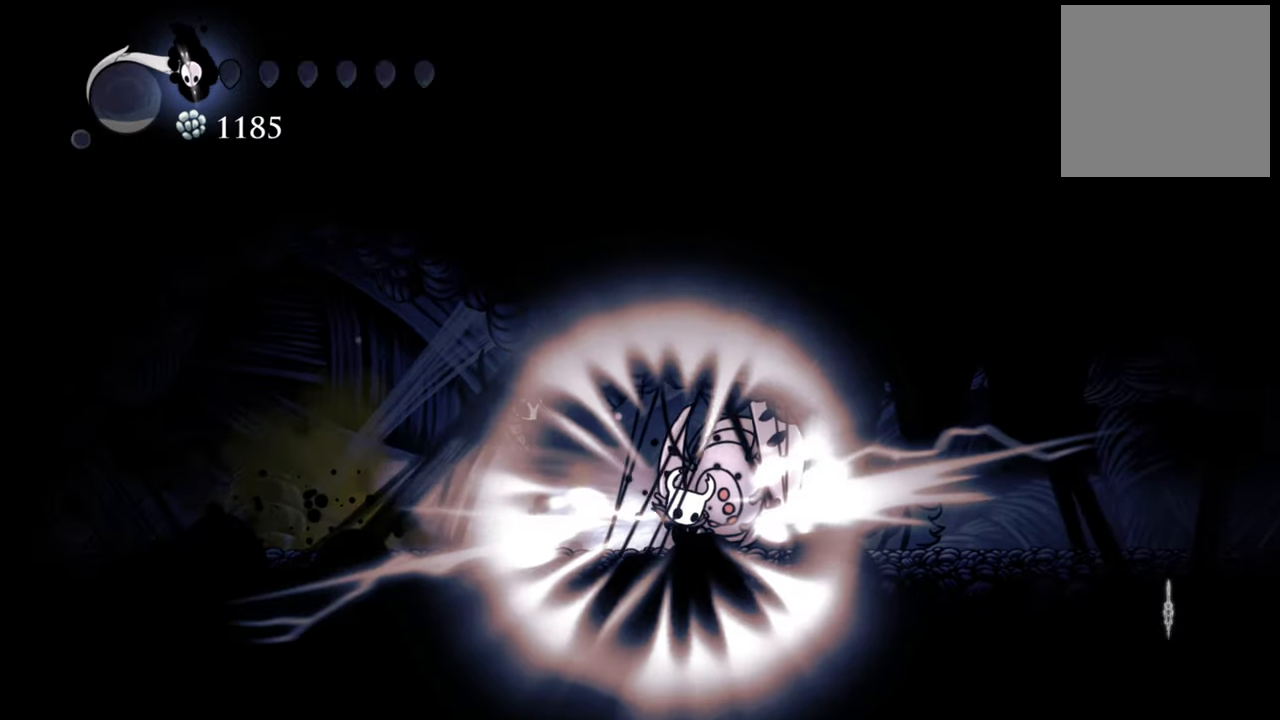
{"buttons": [], "events": [[140, "R2", "up"], [420, "DPAD_RIGHT", "up"]]}